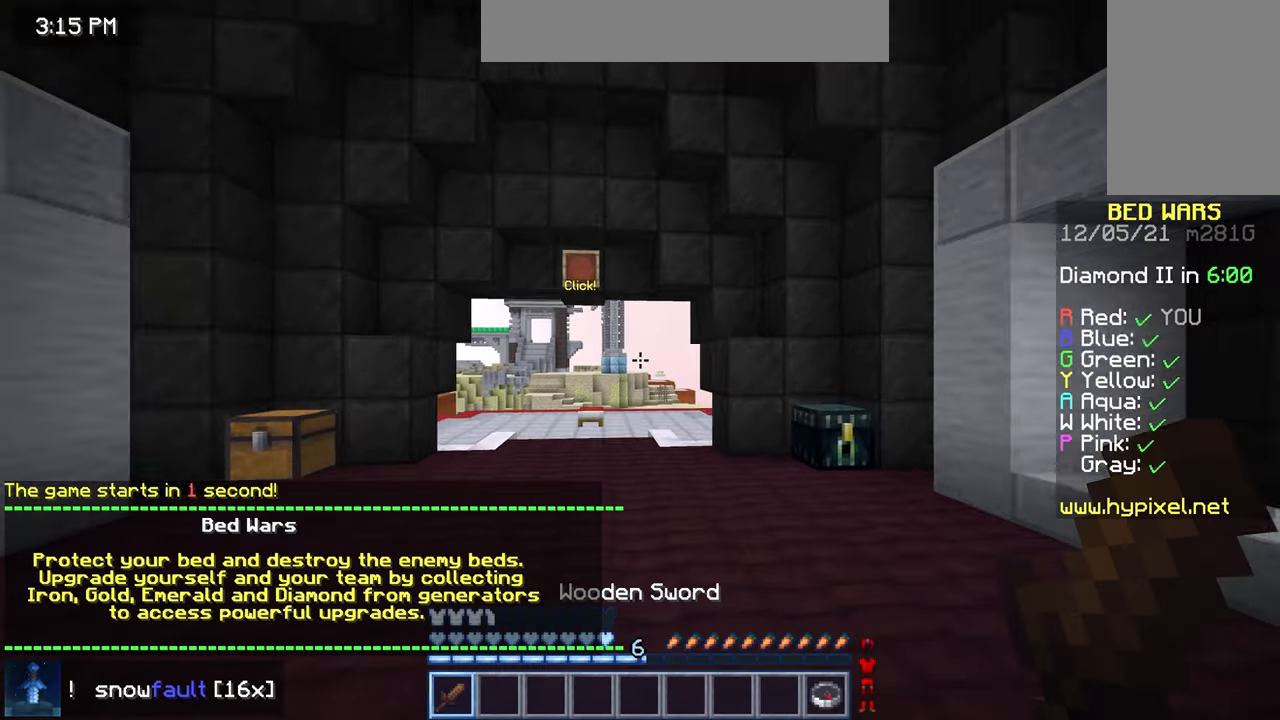
Gameplay with keyboard and mouse; each line is a JSON object with the keys and mouse buttons held at the frame after it. "events" lists presses ("down") and releases ("up") of "down", "left", "right", "space", "up", "mouse_left" and "mouse_right" between this image and that frame as [ms after this image, input, new state], when the widget could be followed in between. "mouse_left", "mouse_right" = the "left", "right" buttons of the "mouse" list. No other keys are recorded. Fast repeated clicks can show as one long hold. Mouse movement is not recorded.
{"keys": ["down"], "mouse": [], "events": []}
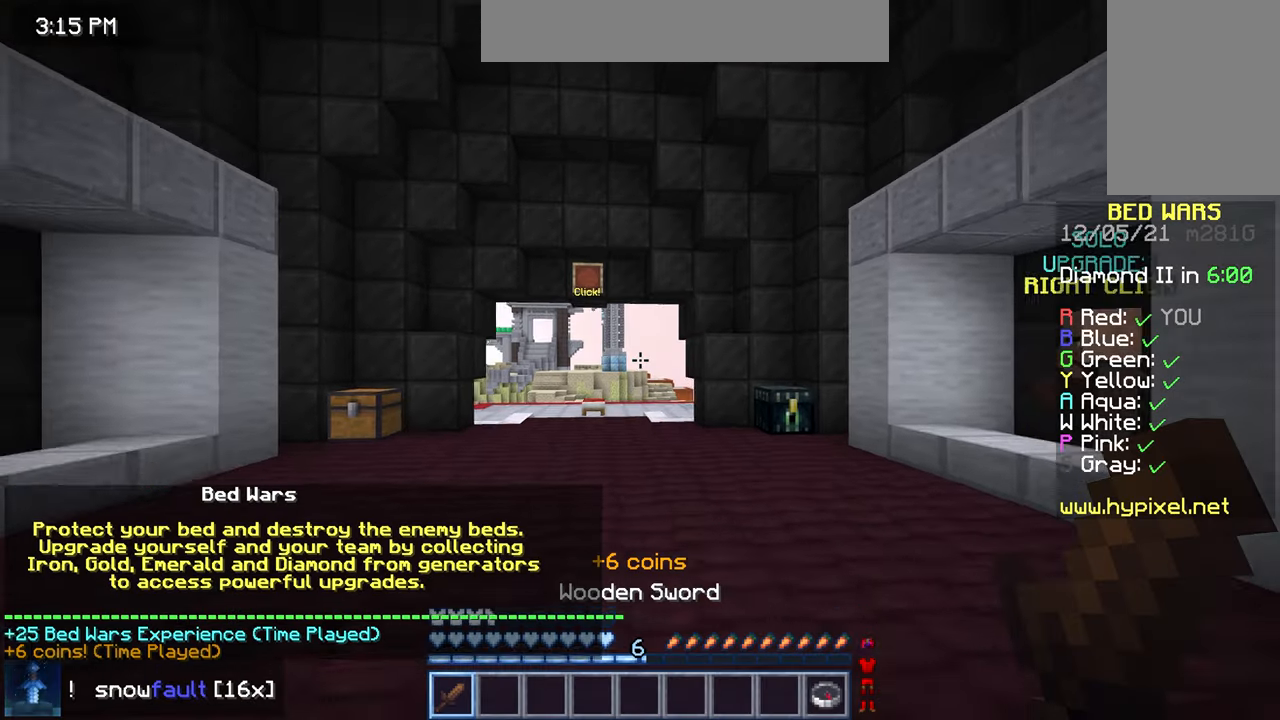
{"keys": ["down"], "mouse": [], "events": []}
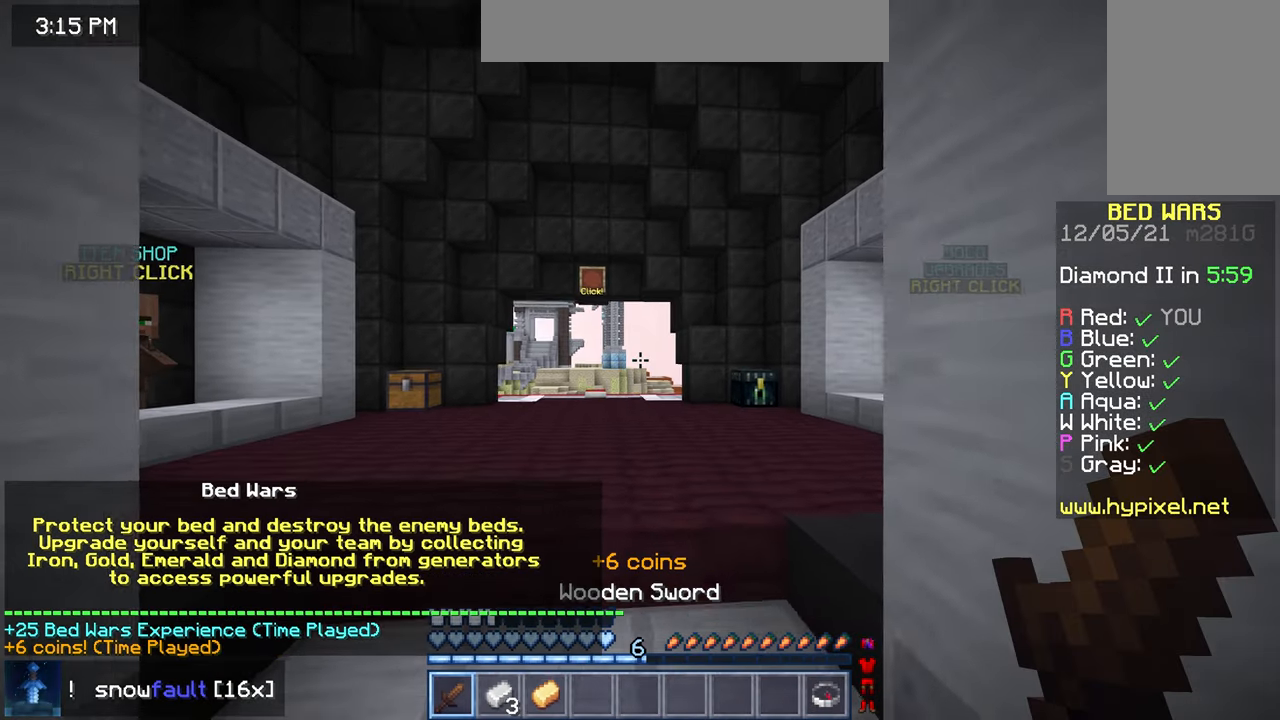
{"keys": [], "mouse": [], "events": [[80, "right", "down"], [320, "right", "up"], [480, "down", "up"]]}
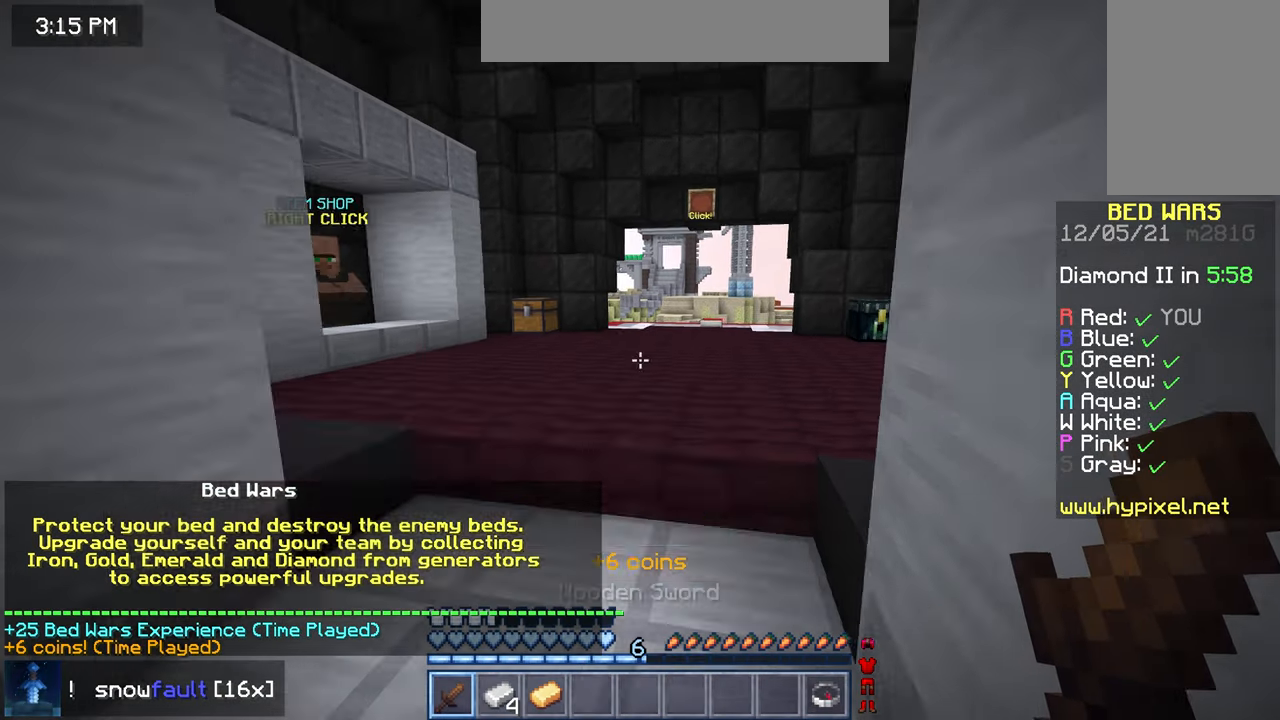
{"keys": [], "mouse": [], "events": []}
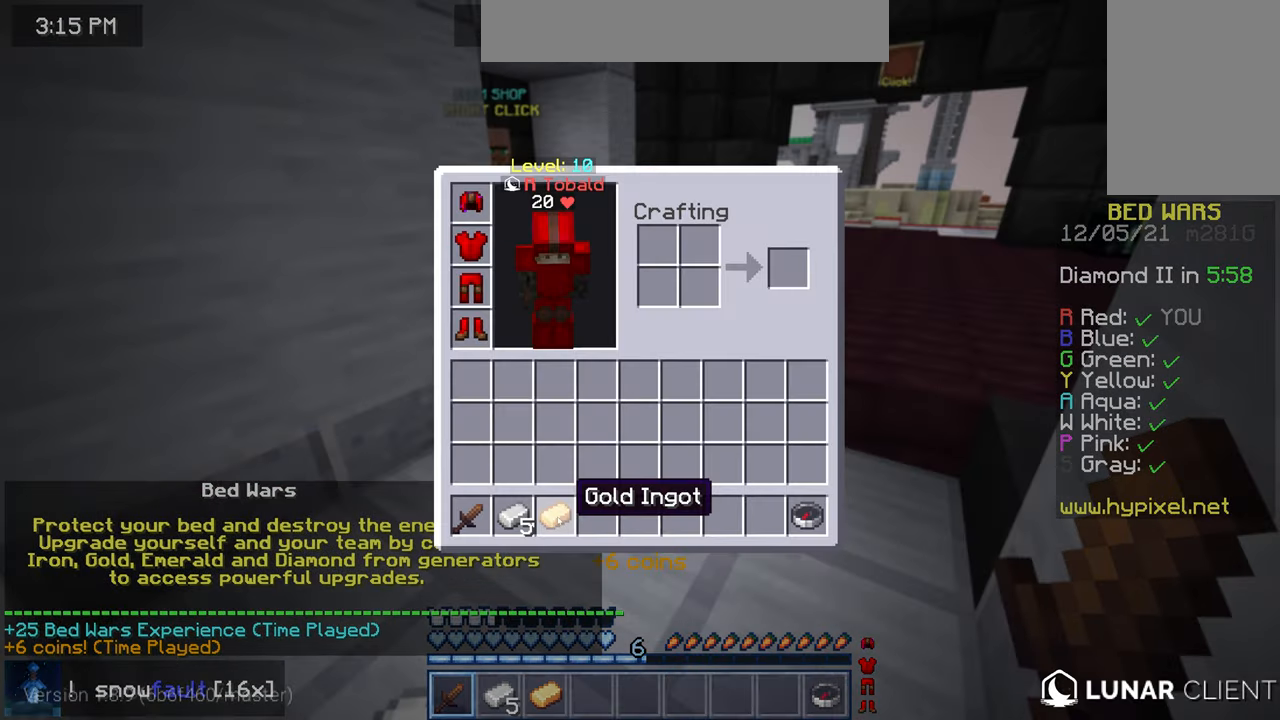
{"keys": [], "mouse": [], "events": []}
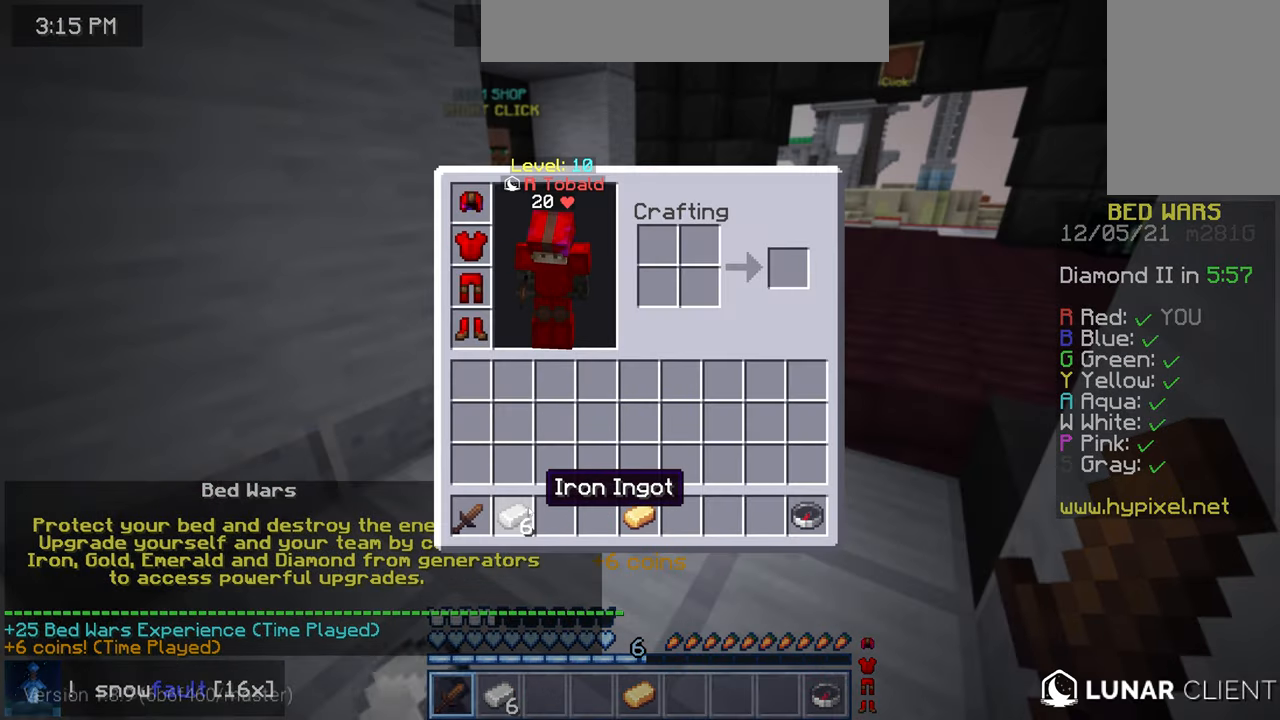
{"keys": [], "mouse": [], "events": []}
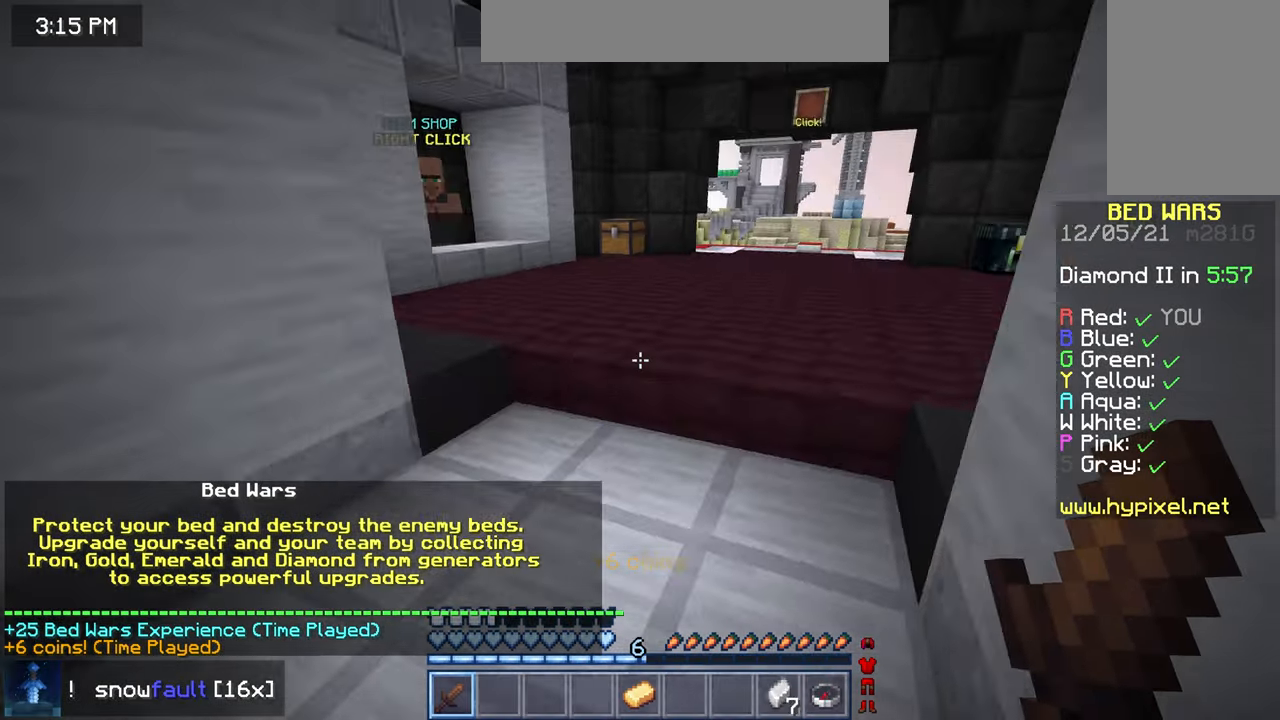
{"keys": [], "mouse": [], "events": [[80, "left", "down"], [440, "left", "up"]]}
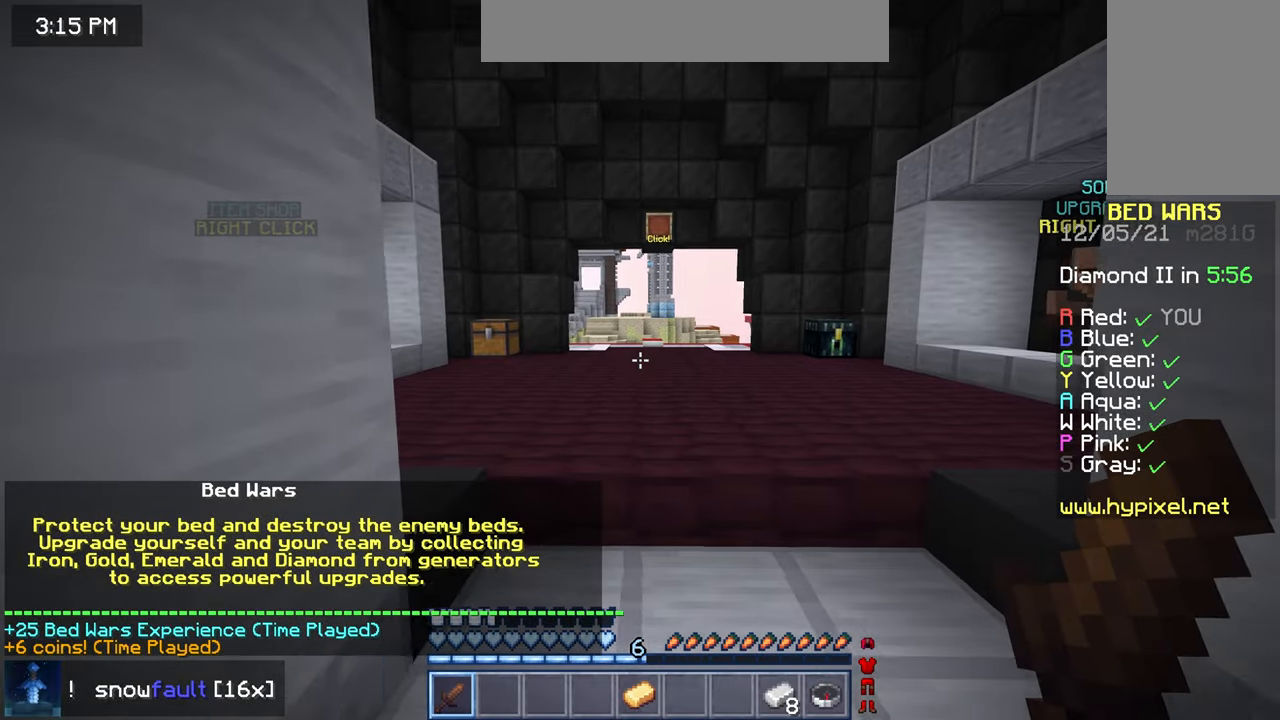
{"keys": [], "mouse": [], "events": []}
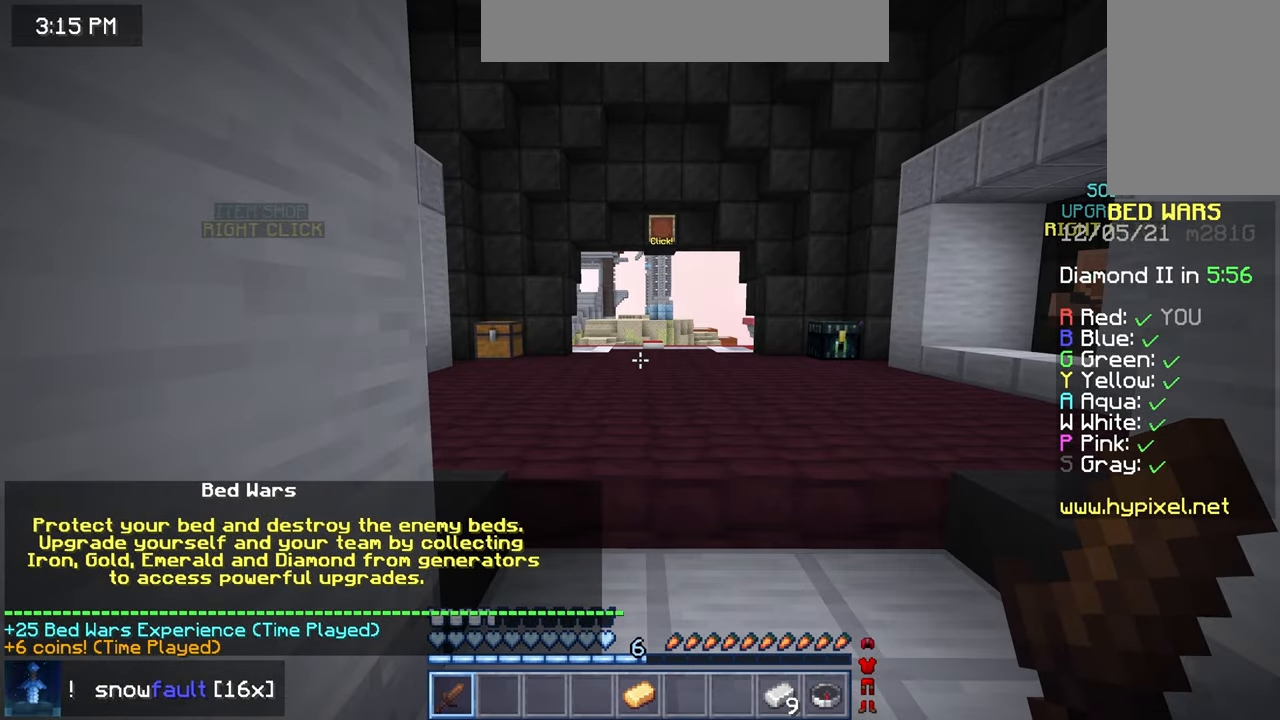
{"keys": [], "mouse": [], "events": []}
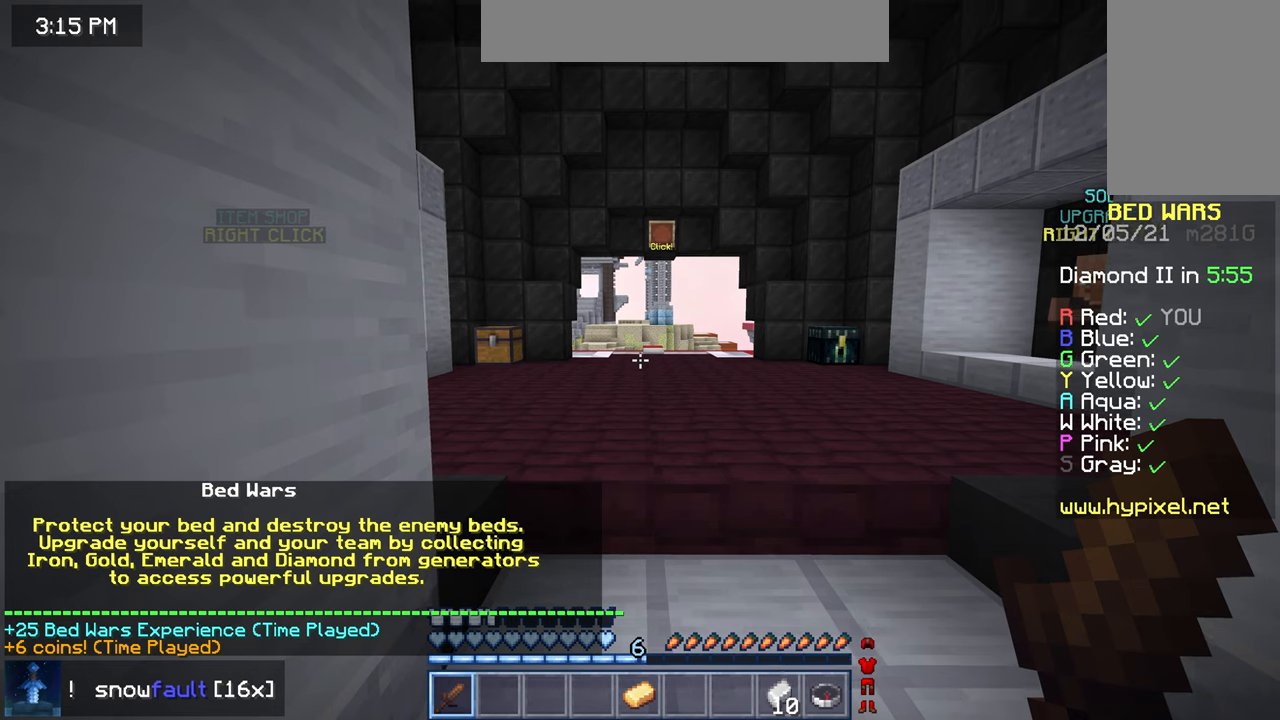
{"keys": [], "mouse": [], "events": []}
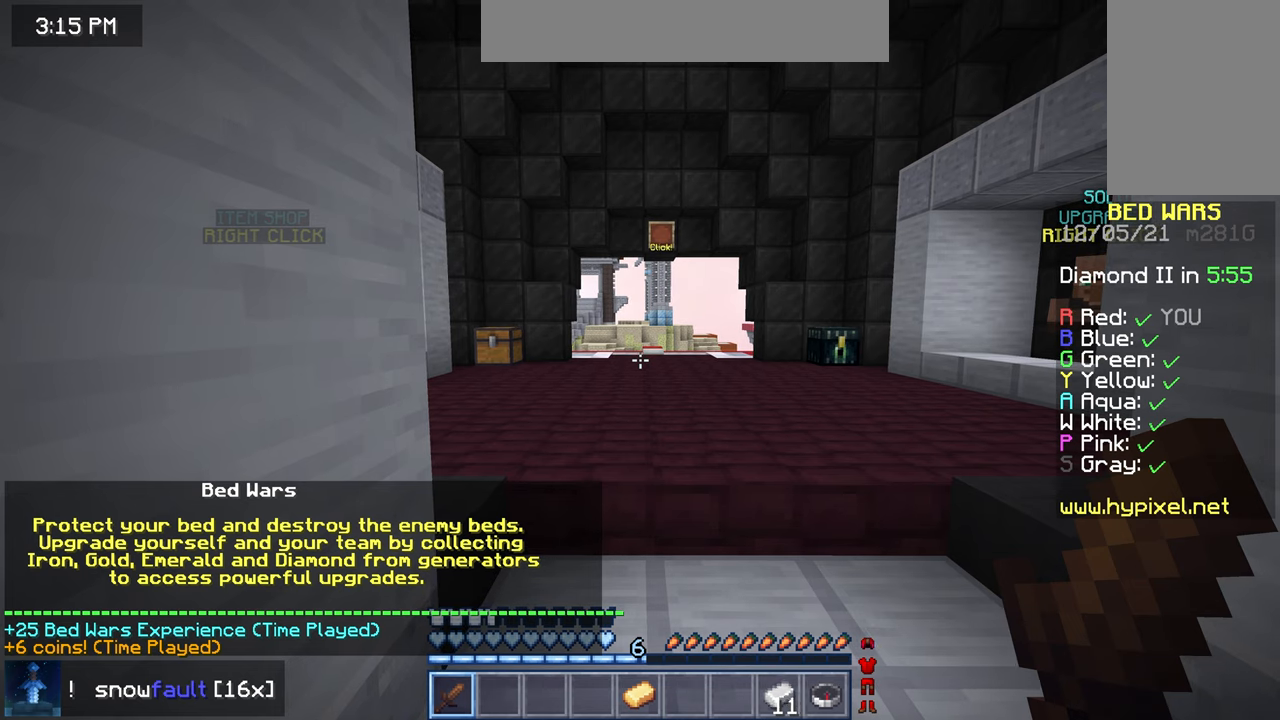
{"keys": [], "mouse": [], "events": []}
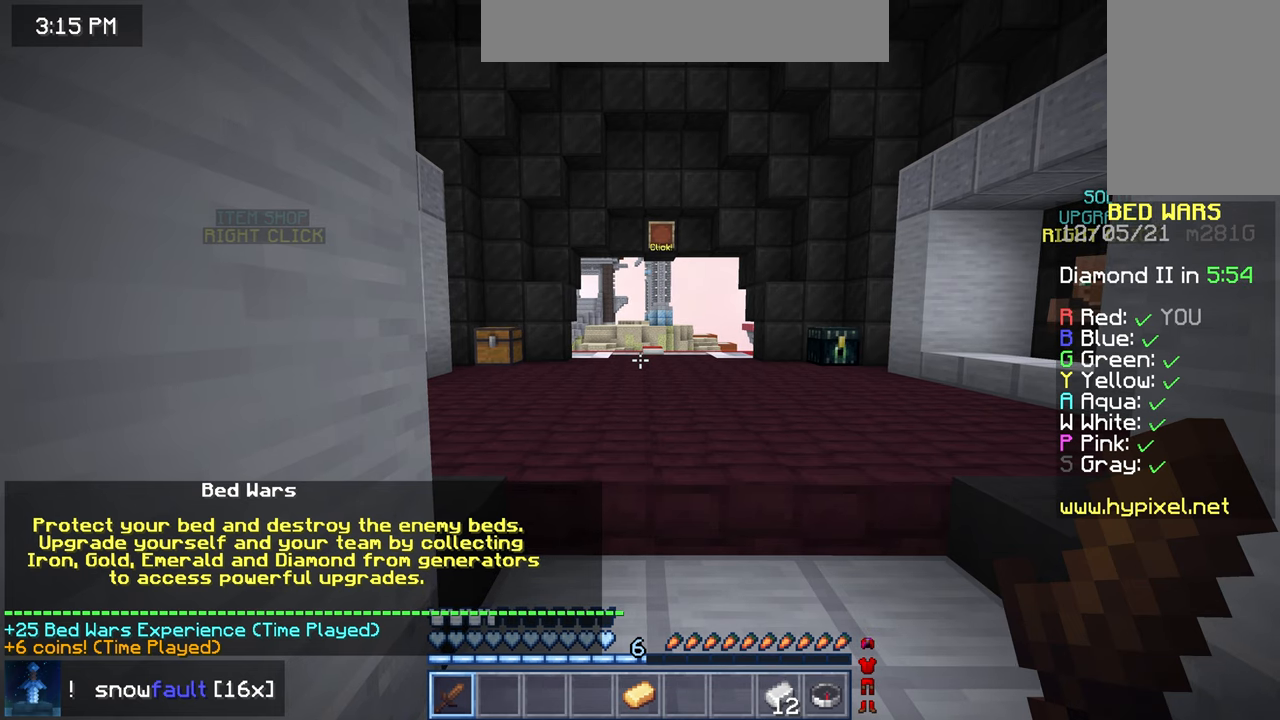
{"keys": [], "mouse": [], "events": []}
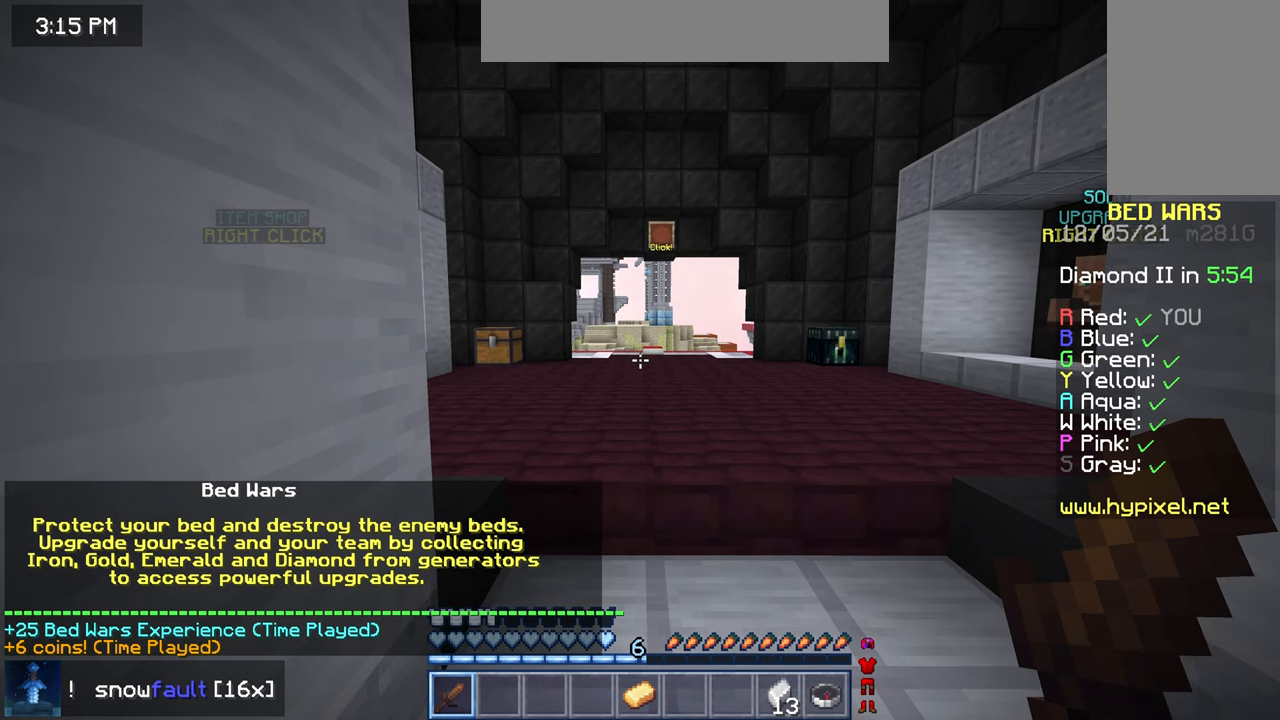
{"keys": [], "mouse": [], "events": []}
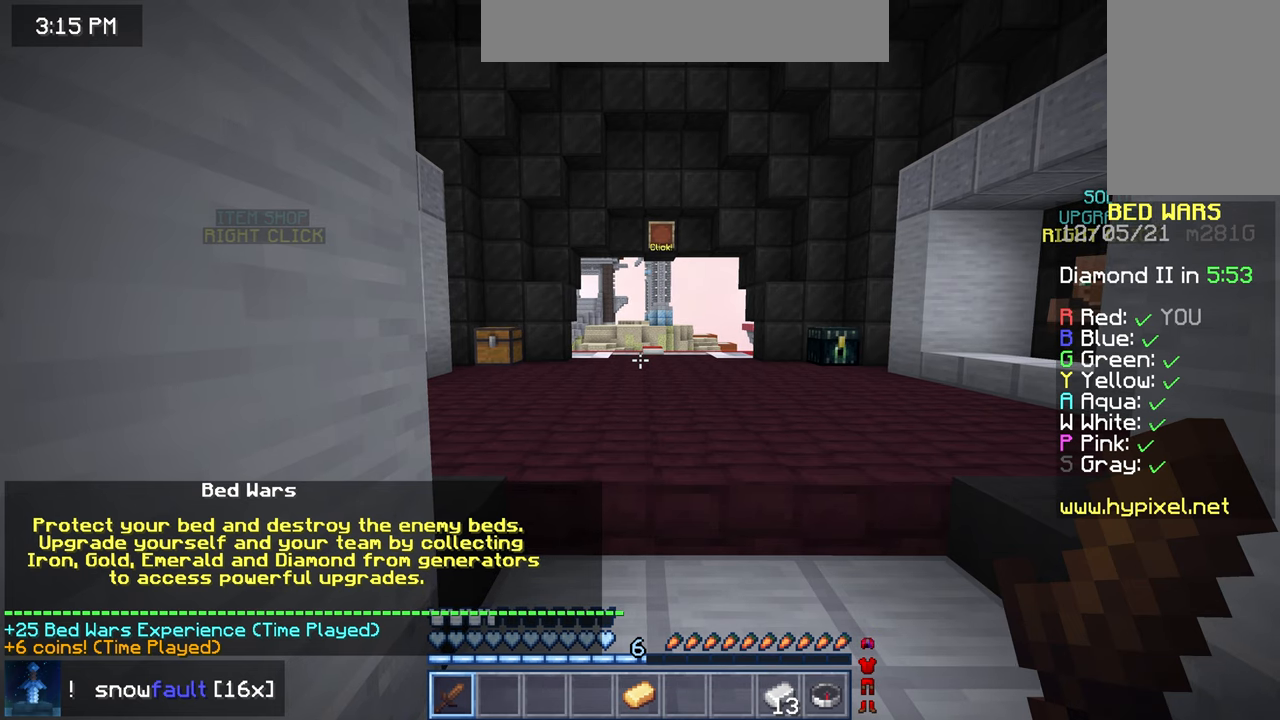
{"keys": [], "mouse": [], "events": []}
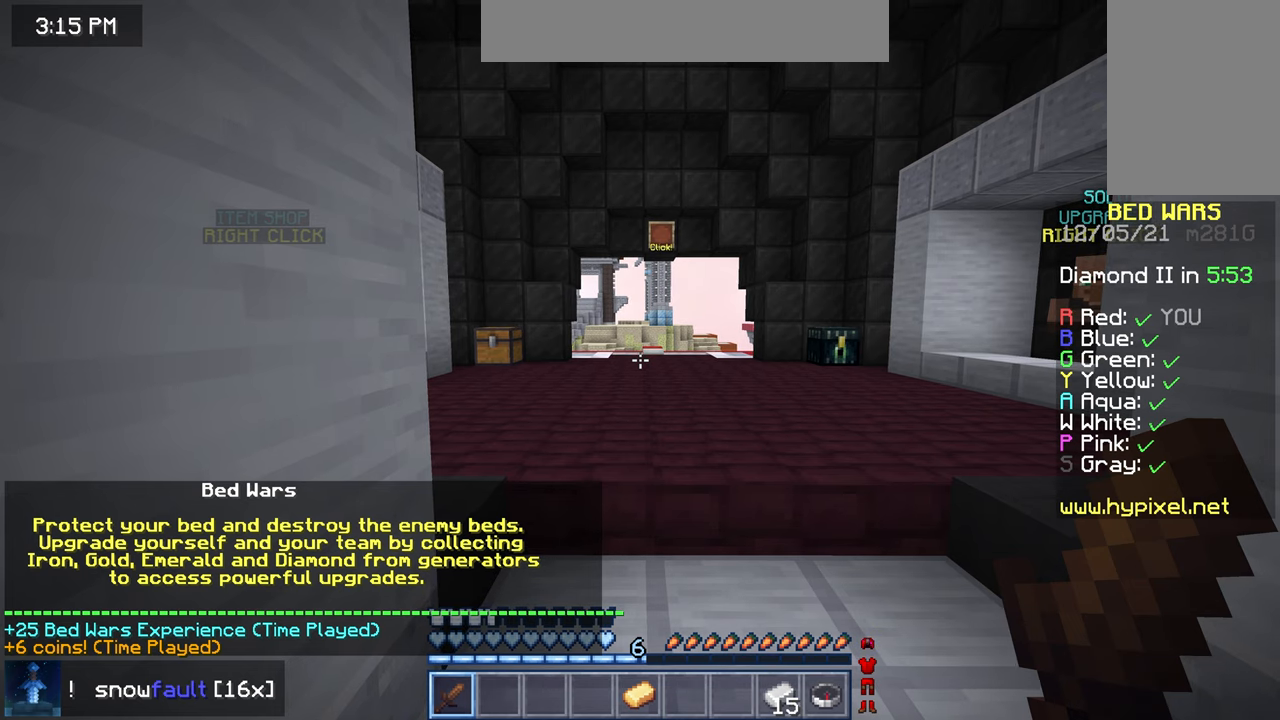
{"keys": [], "mouse": [], "events": []}
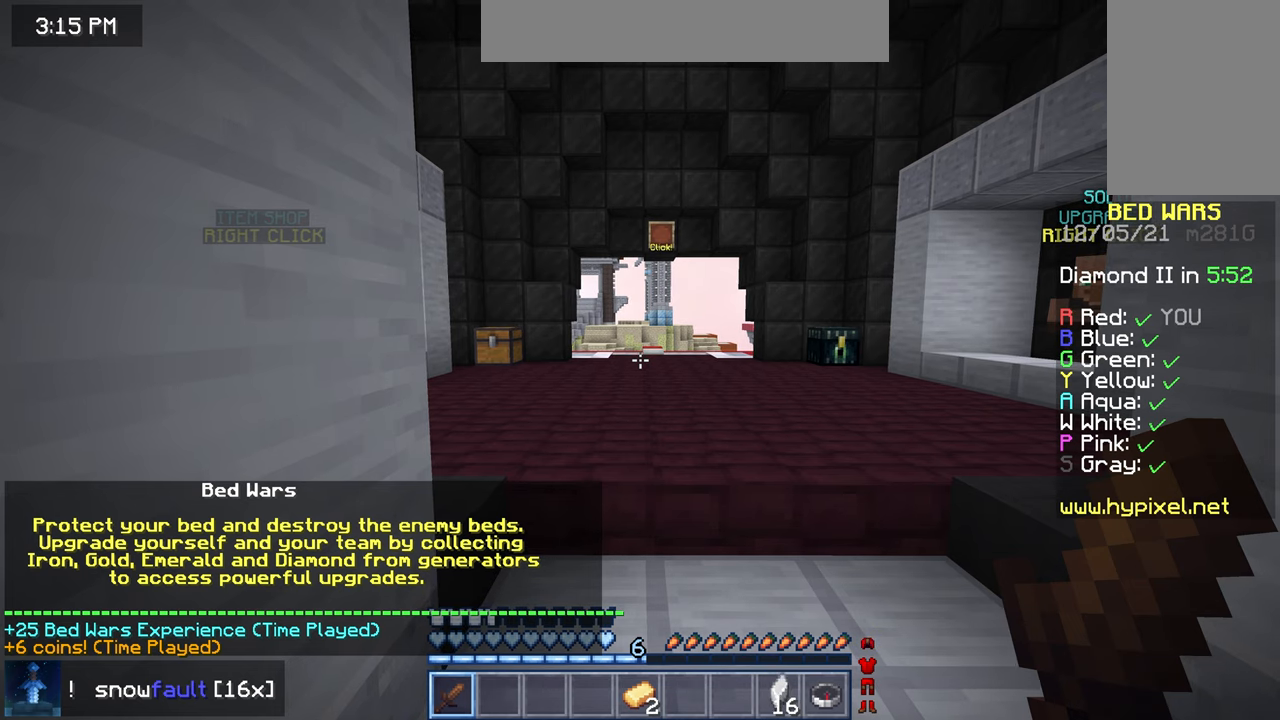
{"keys": [], "mouse": [], "events": [[80, "right", "down"], [240, "right", "up"]]}
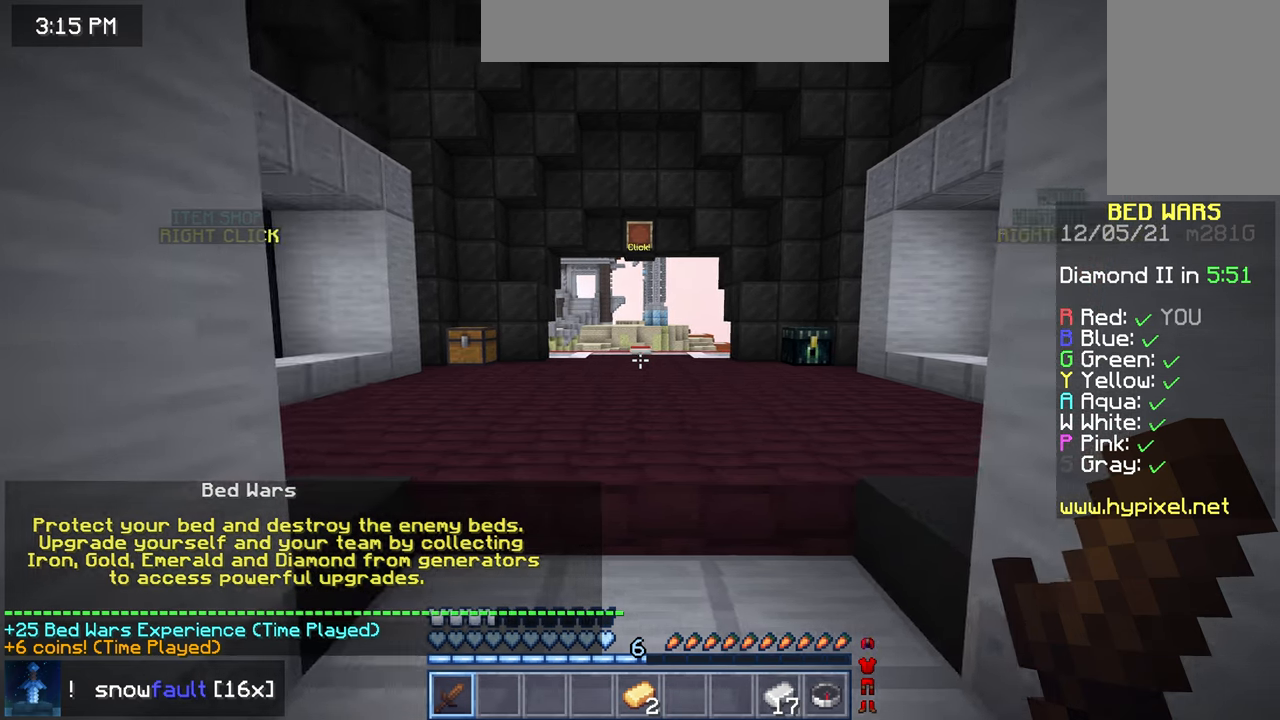
{"keys": [], "mouse": [], "events": []}
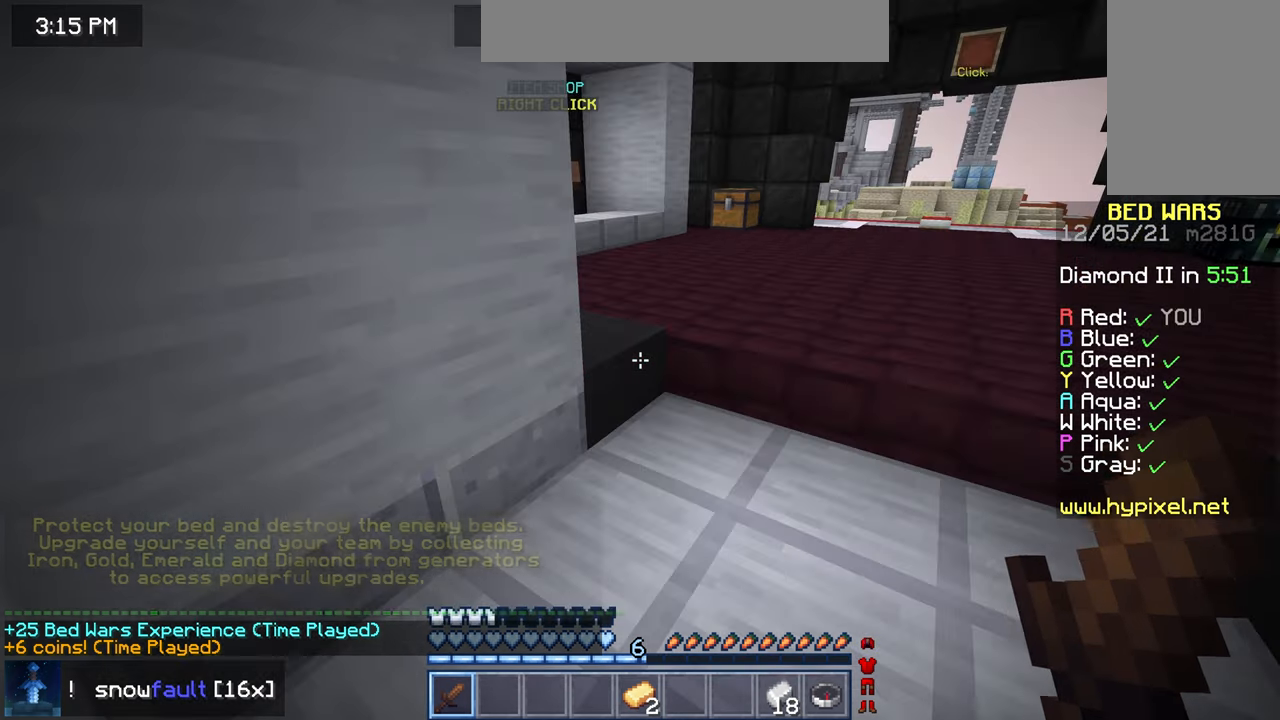
{"keys": [], "mouse": [], "events": []}
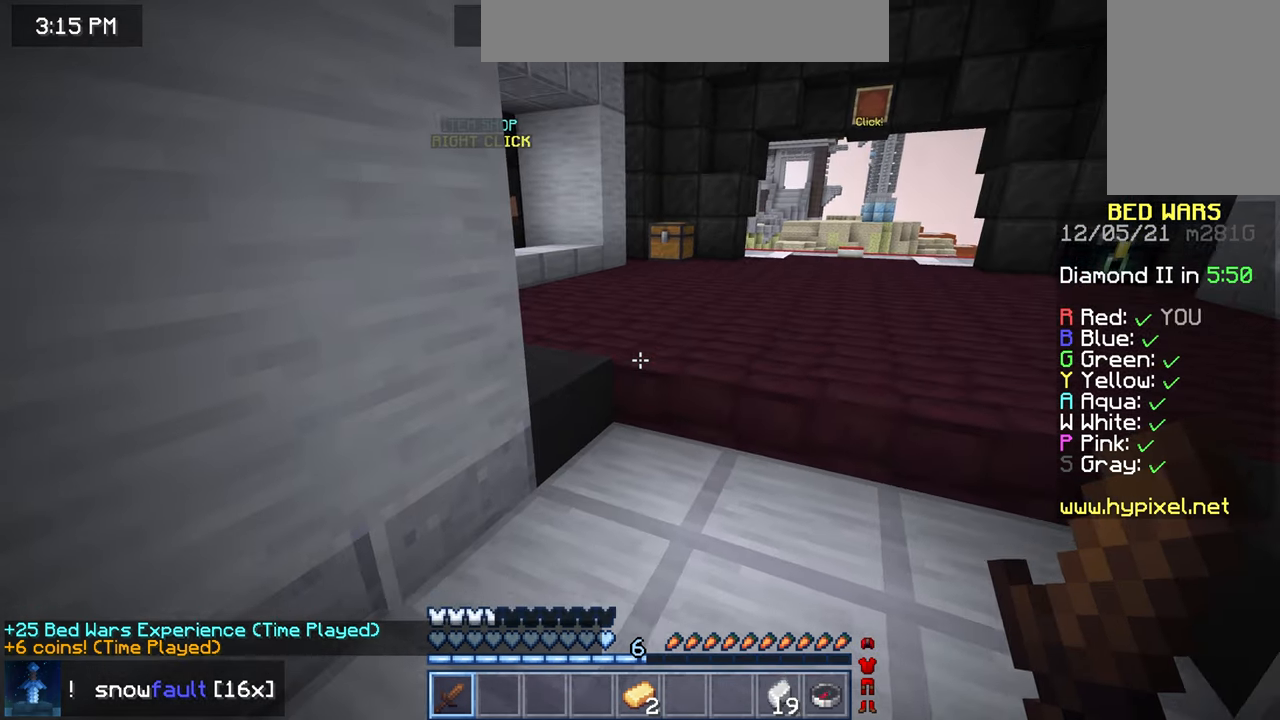
{"keys": [], "mouse": [], "events": []}
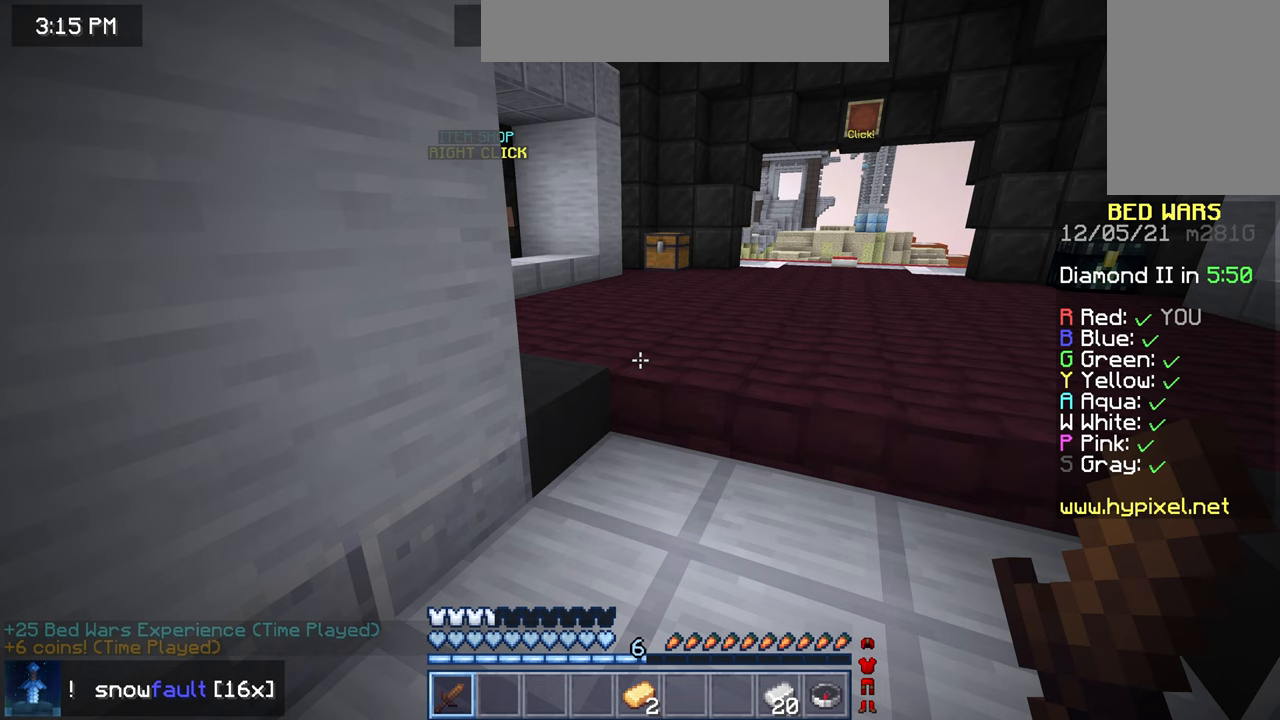
{"keys": [], "mouse": [], "events": []}
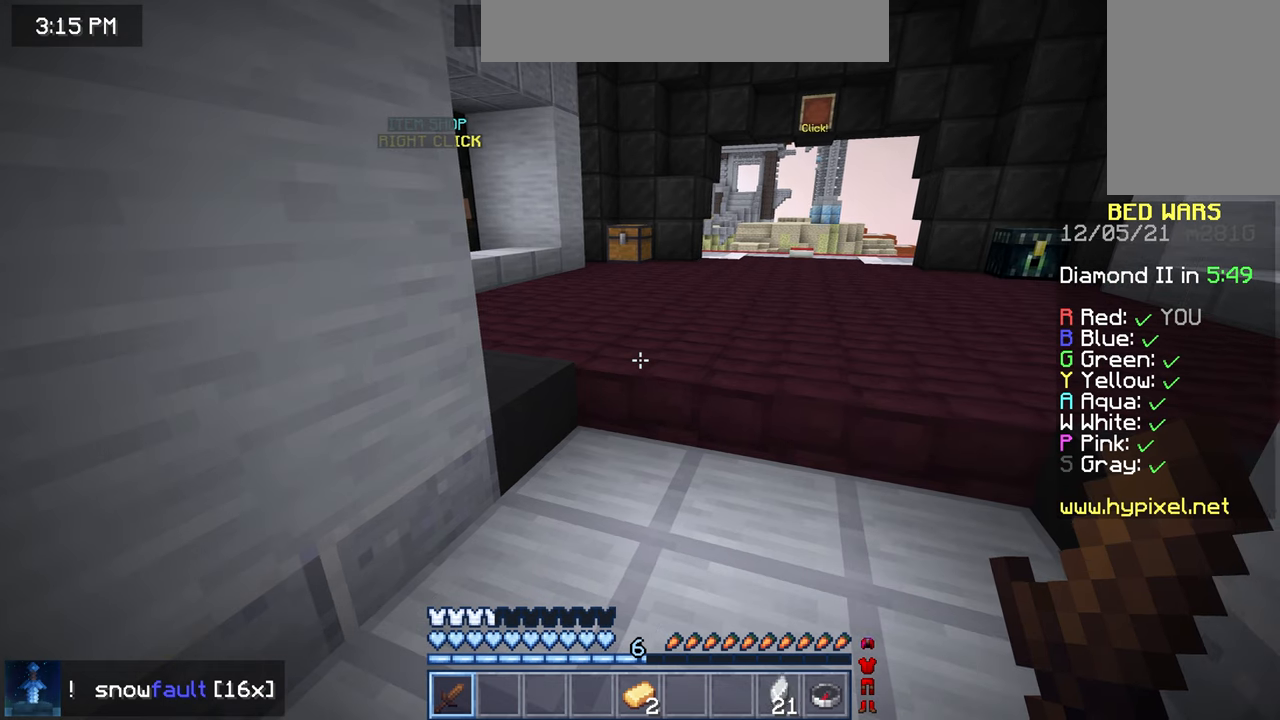
{"keys": [], "mouse": [], "events": []}
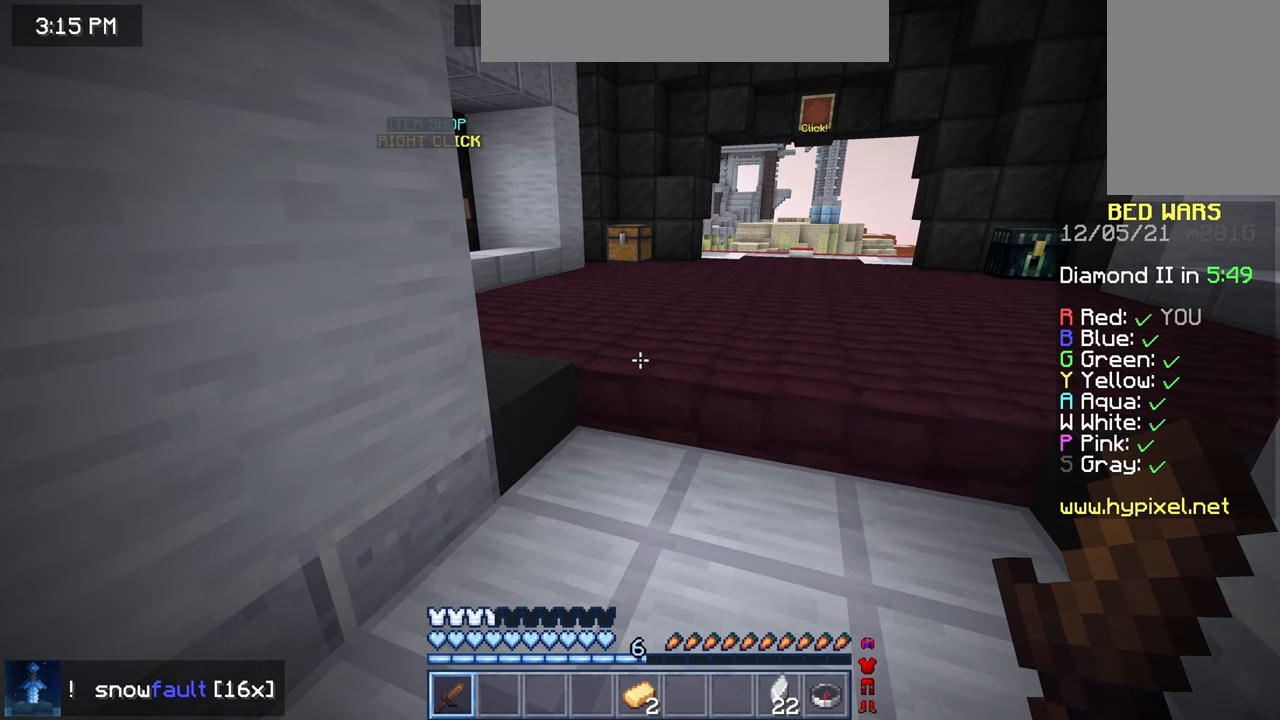
{"keys": [], "mouse": [], "events": []}